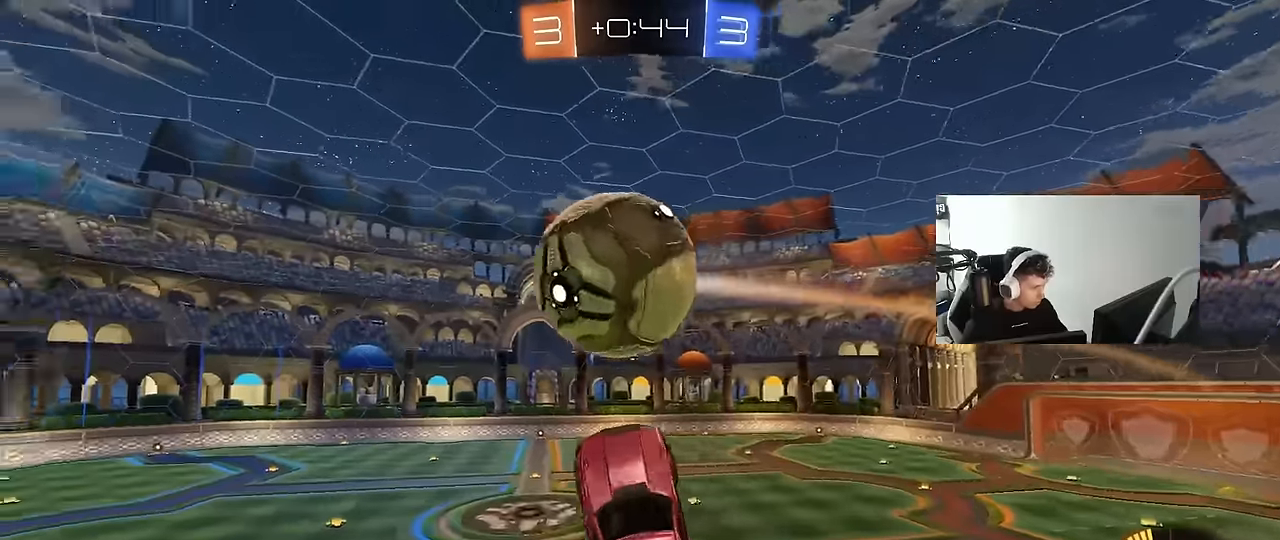
Gameplay with keyboard and mouse; each line is a JSON object with the keys and mouse buttons held at the frame after it. "events" lists presses ("down") and releases ("up") of "1", "2", "3", "4", "5", "a", "alt", "c", "caps_lock", "ctrl", "d", "e", "f", "g", "q", "r", "s", "shift", "space", "t", "tab", "v", "w", "x", "z", "mouse_left", "mouse_wheel" and "mouse_right" between this image and that frame as [ms after this image, input, new state], when the widget could be followed in between. "mouse_left", "mouse_wheel", "mouse_right" = the "left", "wheel", "right" buttons of the "mouse" list. No other keys are recorded. "wheel" means that the mouse wheel is clicked or scrolled. "mouse_move" is the direction in which the mouse moves at that frame (one of eight, or "still"), when it could be read.
{"keys": ["a", "shift", "w"], "mouse": [], "mouse_move": "still", "events": [[33, "d", "down"], [83, "d", "up"], [83, "shift", "down"], [366, "mouse_left", "up"], [400, "w", "down"]]}
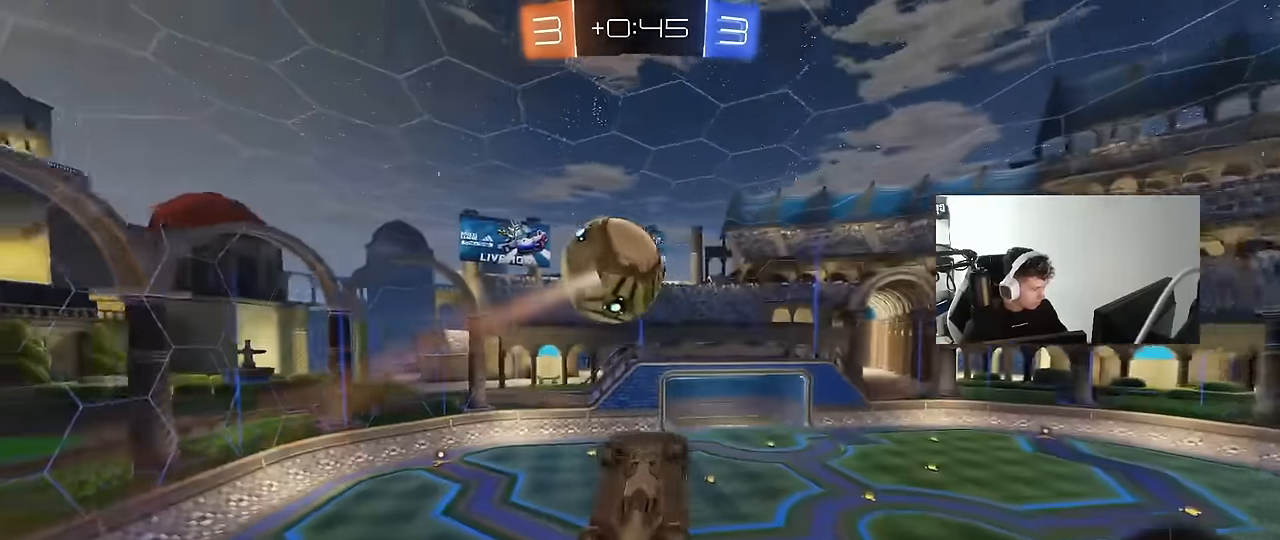
{"keys": ["a", "s", "shift"], "mouse": ["left"], "mouse_move": "still", "events": [[100, "shift", "up"], [233, "shift", "down"], [233, "w", "up"], [333, "mouse_left", "down"], [466, "s", "down"]]}
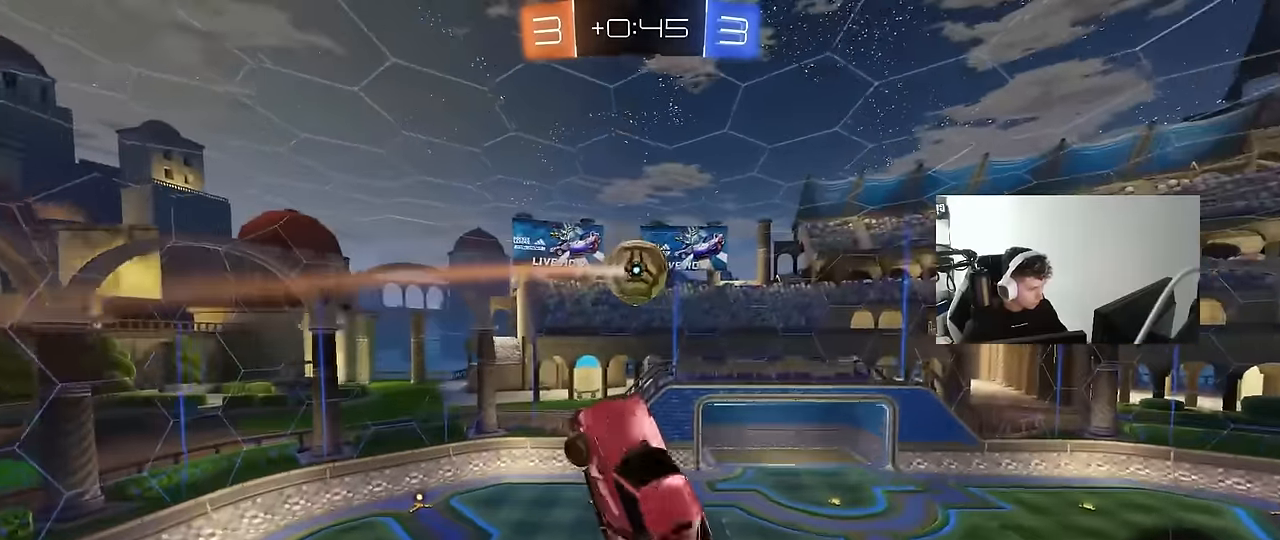
{"keys": ["a", "s", "shift"], "mouse": ["left"], "mouse_move": "up-right", "events": [[66, "s", "up"], [150, "mouse_left", "up"], [150, "w", "down"], [350, "w", "up"], [400, "mouse_left", "down"], [483, "s", "down"]]}
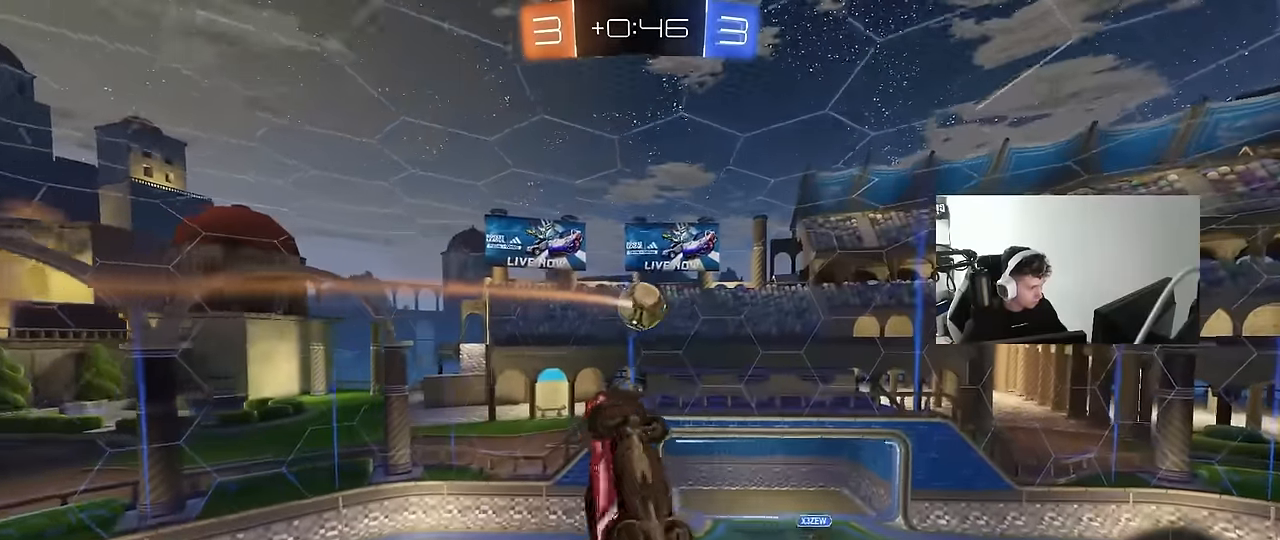
{"keys": [], "mouse": [], "mouse_move": "still", "events": [[33, "shift", "up"], [83, "a", "up"], [83, "d", "down"], [133, "mouse_left", "up"], [133, "s", "up"], [166, "d", "up"], [216, "shift", "down"], [266, "d", "down"], [366, "shift", "up"], [416, "d", "up"], [450, "mouse_left", "down"], [500, "mouse_left", "up"]]}
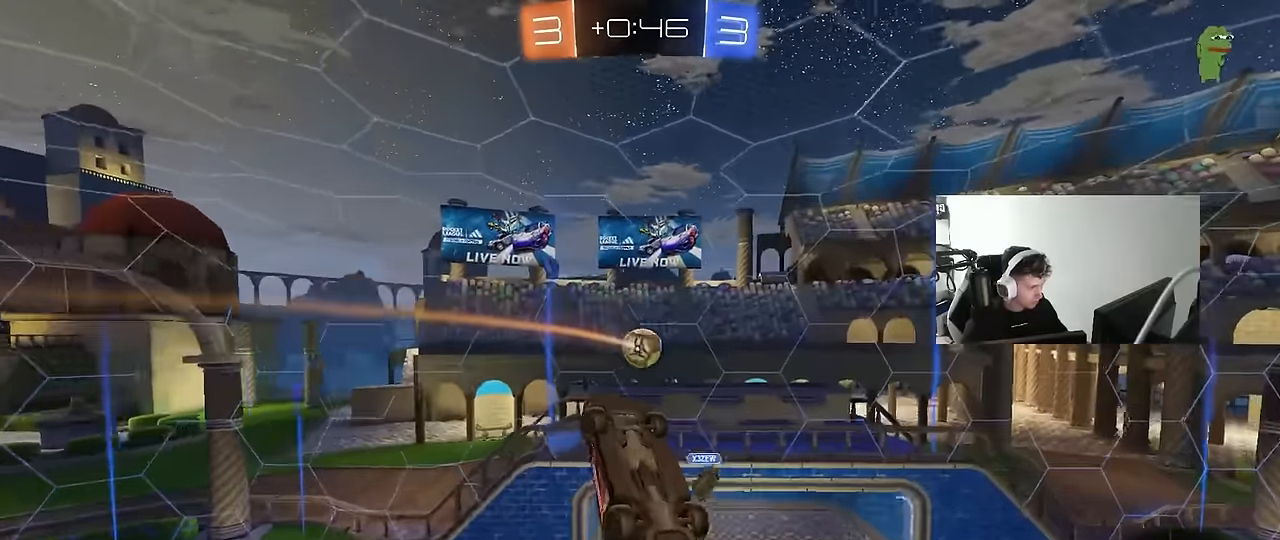
{"keys": [], "mouse": [], "mouse_move": "still", "events": [[100, "s", "down"], [150, "a", "down"], [183, "a", "up"], [233, "mouse_left", "down"], [233, "s", "up"], [333, "a", "down"], [333, "mouse_left", "up"], [333, "s", "down"], [466, "a", "up"], [466, "s", "up"]]}
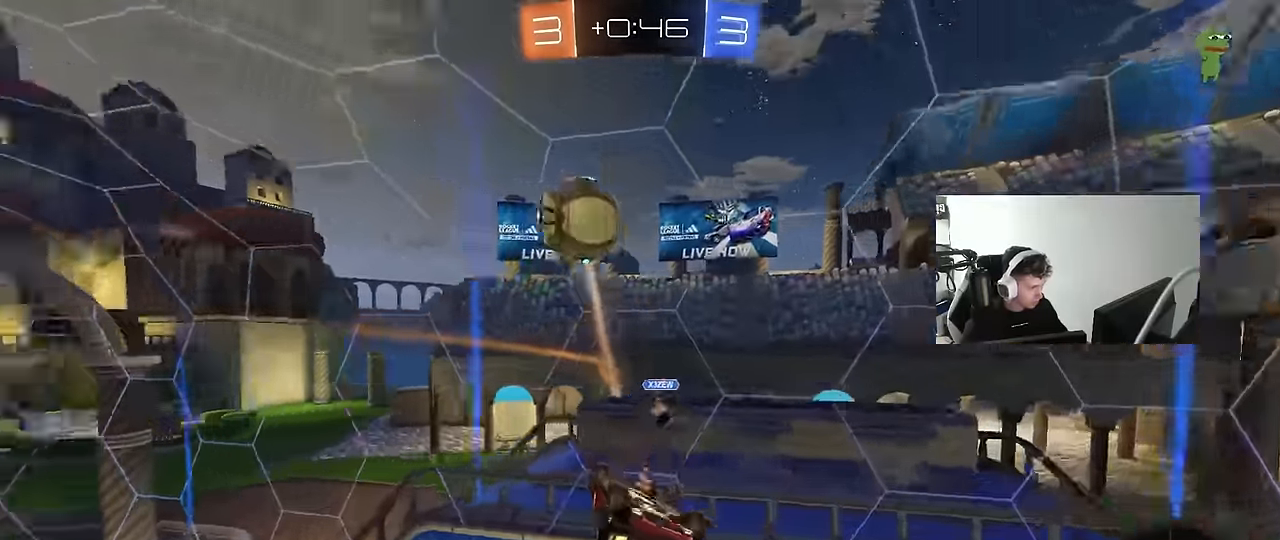
{"keys": ["a", "w"], "mouse": [], "mouse_move": "still", "events": [[66, "d", "down"], [116, "a", "down"], [116, "s", "down"], [166, "d", "up"], [200, "a", "up"], [200, "s", "up"], [350, "w", "down"], [400, "a", "down"]]}
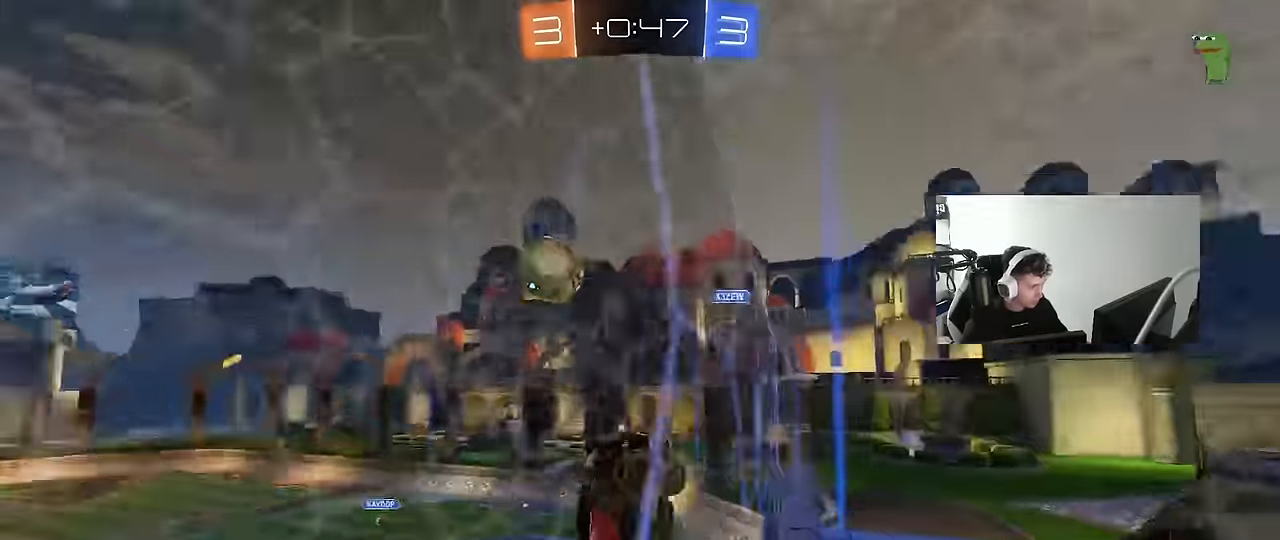
{"keys": ["d", "s"], "mouse": [], "mouse_move": "still", "events": [[133, "a", "up"], [133, "mouse_left", "down"], [133, "w", "up"], [166, "mouse_right", "down"], [216, "s", "down"], [266, "a", "down"], [316, "mouse_left", "up"], [316, "shift", "down"], [417, "mouse_right", "up"], [450, "d", "down"], [450, "shift", "up"], [500, "a", "up"]]}
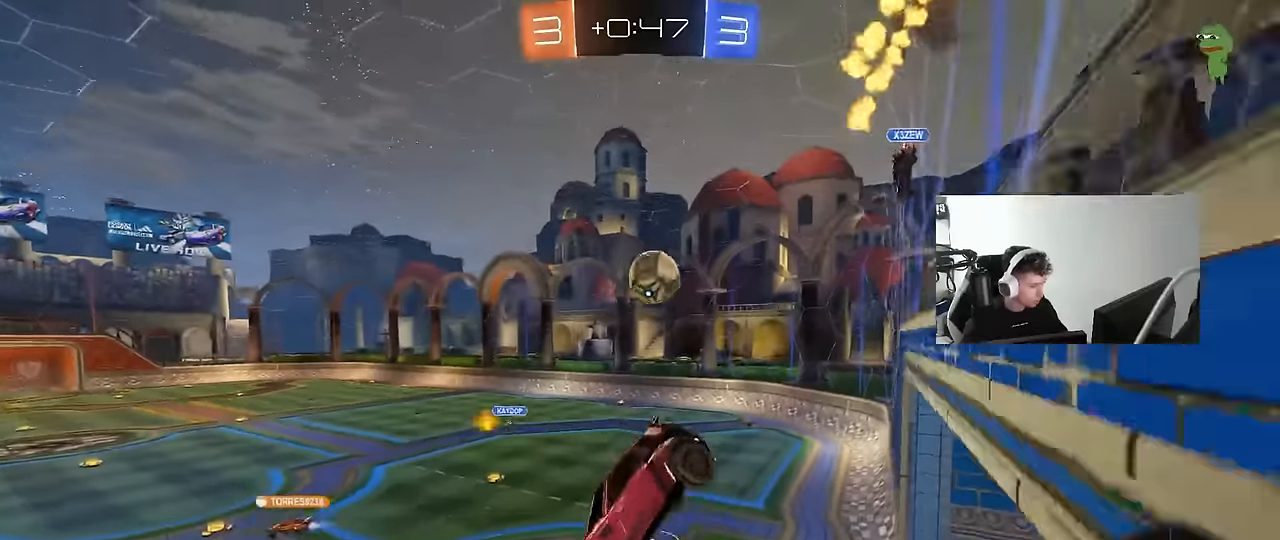
{"keys": ["w"], "mouse": ["left", "right"], "mouse_move": "still", "events": [[50, "a", "down"], [50, "s", "up"], [100, "d", "up"], [234, "a", "up"], [334, "w", "down"], [417, "mouse_left", "down"], [417, "mouse_right", "down"]]}
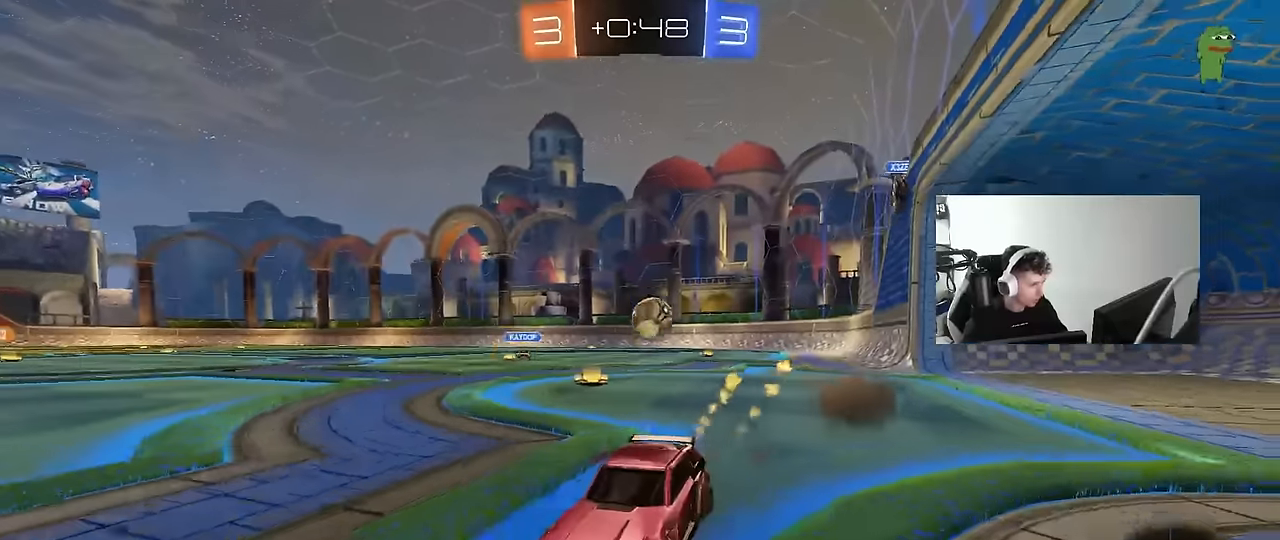
{"keys": ["w"], "mouse": ["left"], "mouse_move": "up-right", "events": [[67, "mouse_right", "up"], [117, "d", "down"], [200, "d", "up"]]}
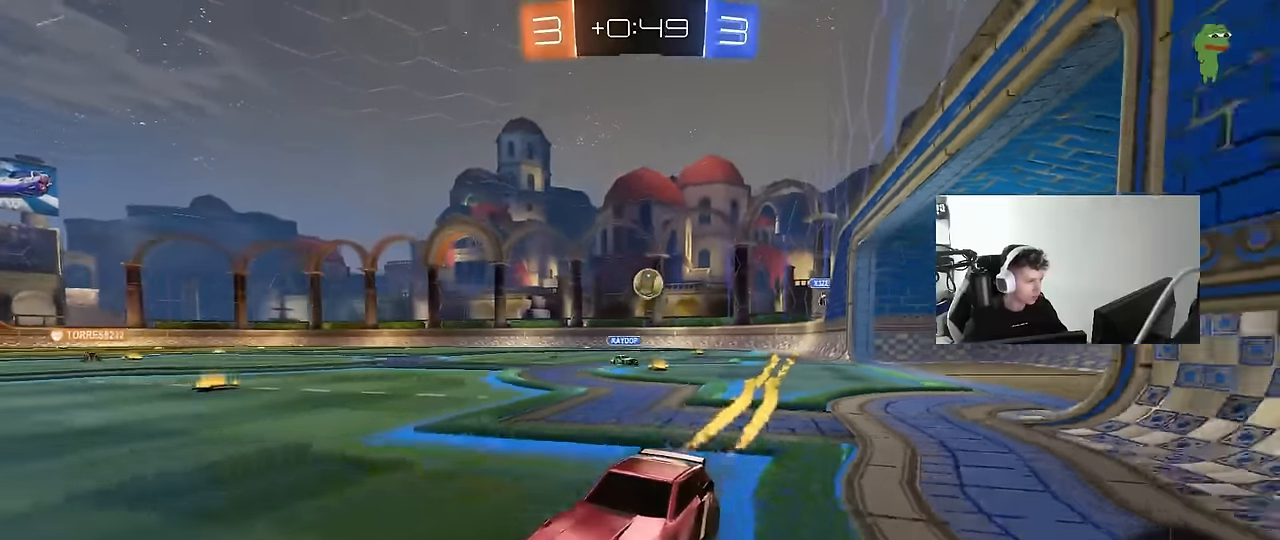
{"keys": ["d", "w"], "mouse": ["left"], "mouse_move": "still", "events": [[450, "d", "down"]]}
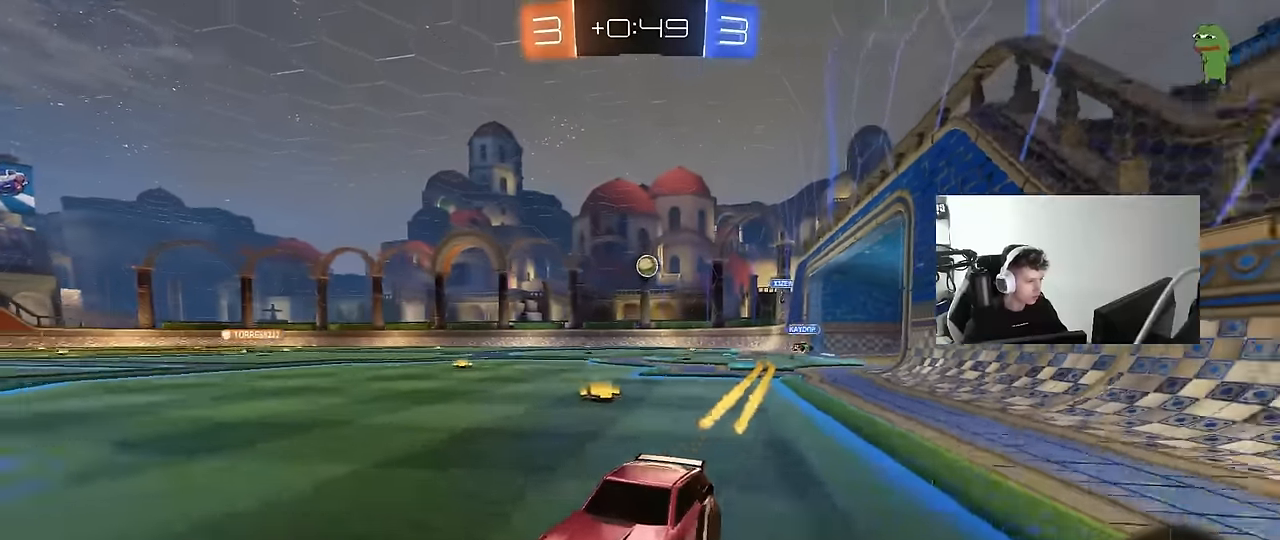
{"keys": ["d", "w"], "mouse": ["left"], "mouse_move": "still", "events": [[50, "d", "up"], [134, "d", "down"], [284, "shift", "down"], [334, "shift", "up"]]}
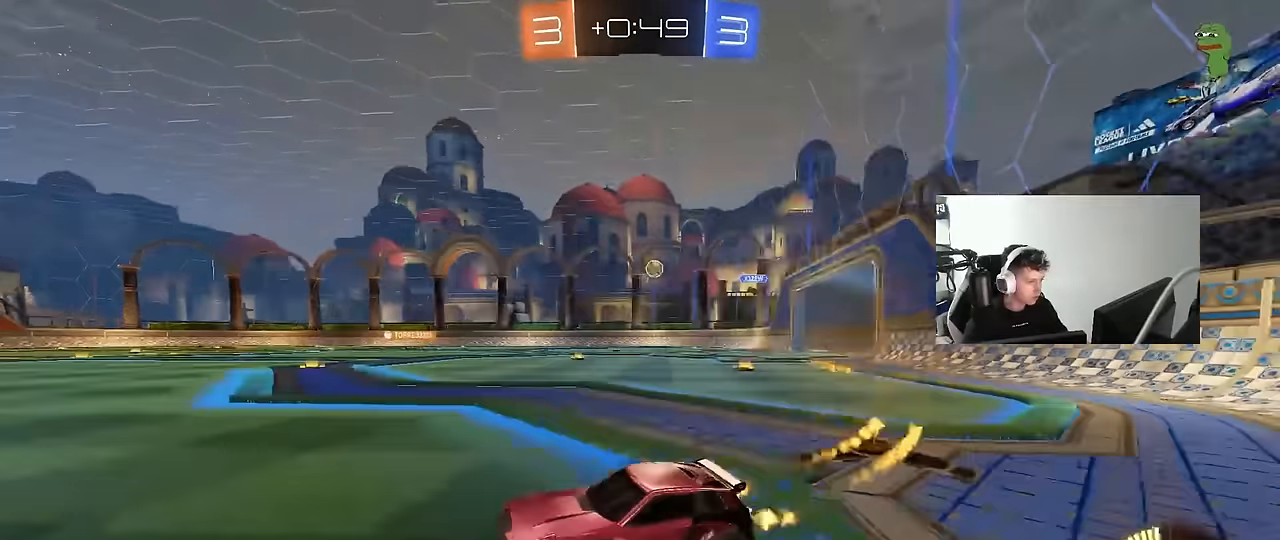
{"keys": ["w"], "mouse": [], "mouse_move": "still", "events": [[67, "d", "up"], [350, "d", "down"], [350, "mouse_left", "up"], [484, "d", "up"]]}
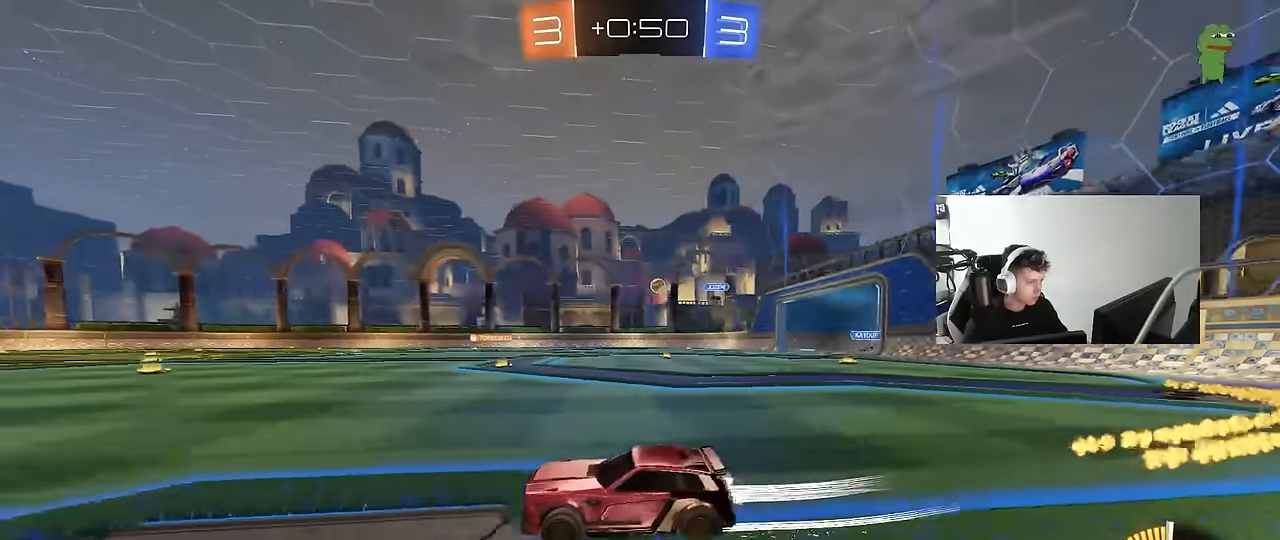
{"keys": ["w"], "mouse": [], "mouse_move": "still", "events": []}
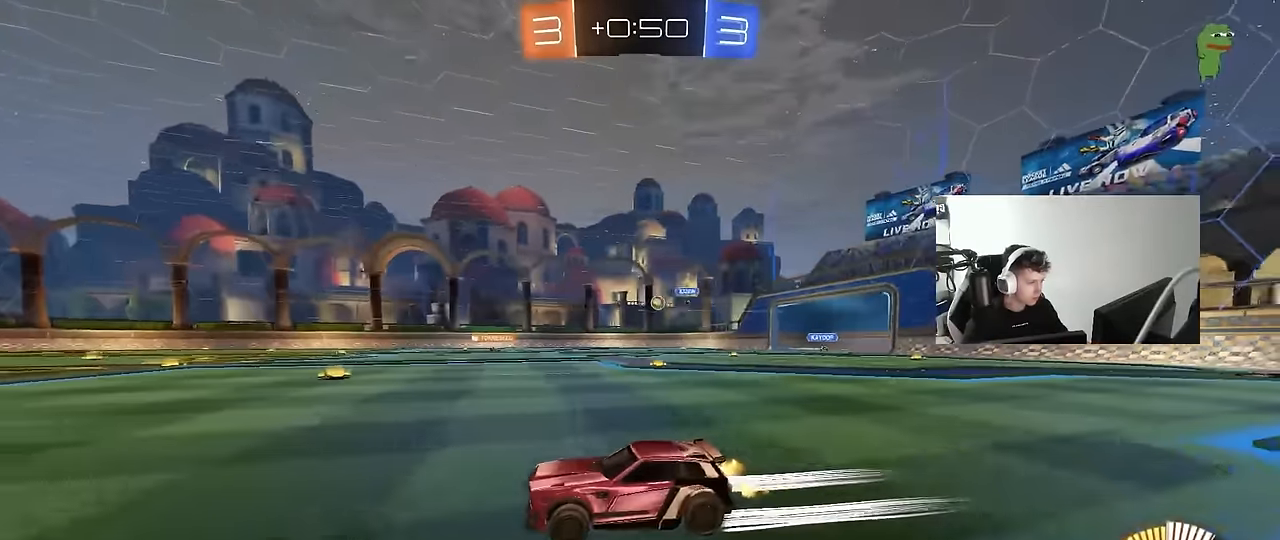
{"keys": ["d", "w"], "mouse": [], "mouse_move": "still", "events": [[284, "d", "down"]]}
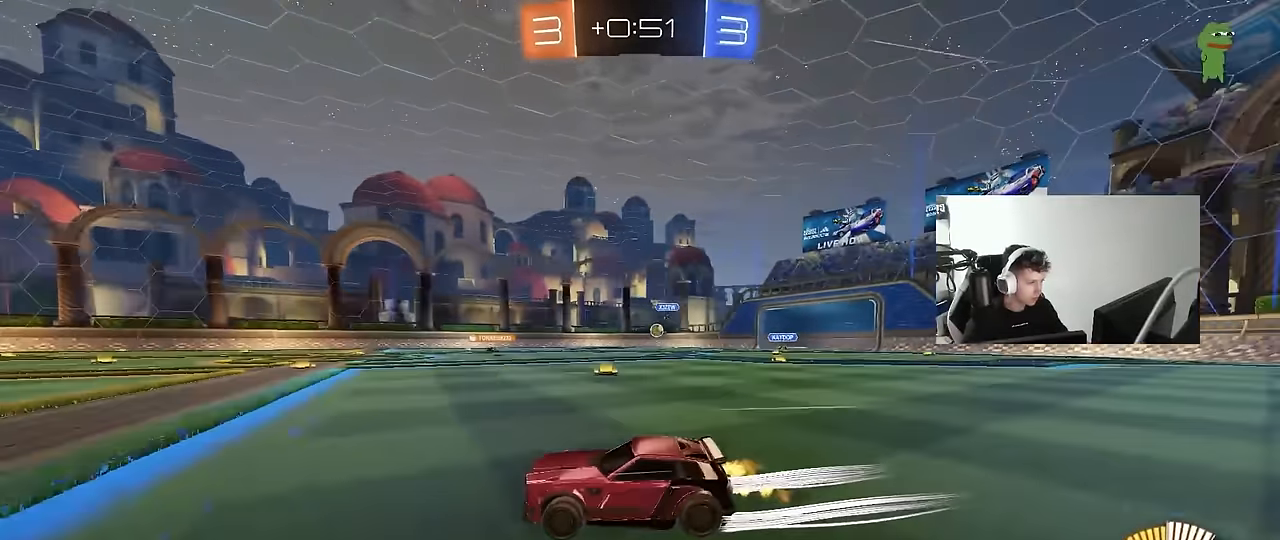
{"keys": ["d", "w"], "mouse": [], "mouse_move": "still", "events": [[17, "d", "up"], [150, "d", "down"]]}
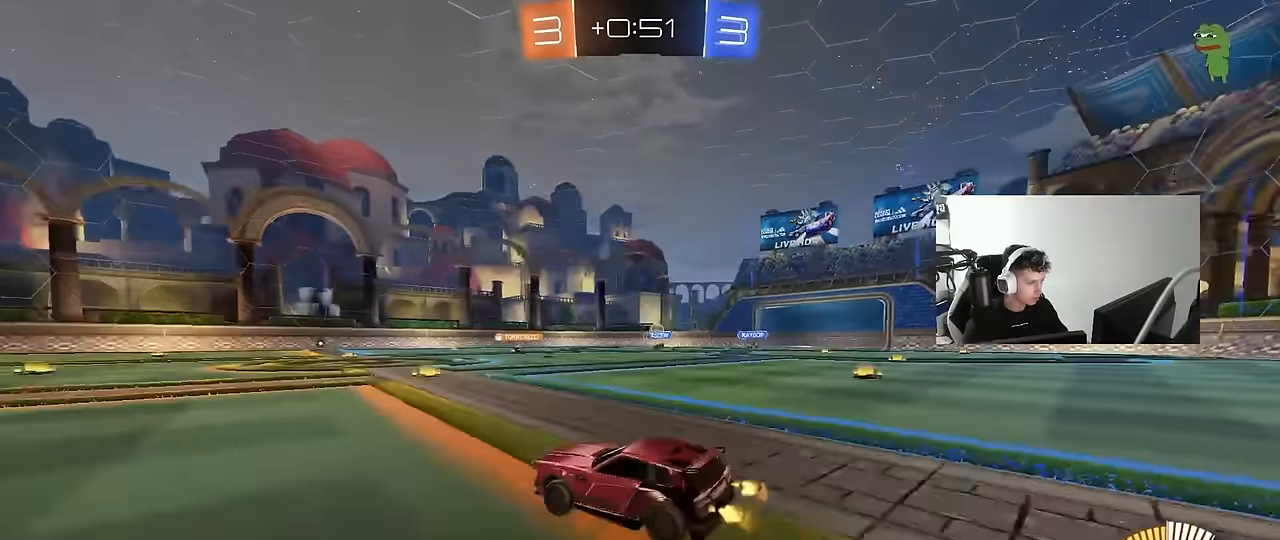
{"keys": ["w"], "mouse": ["left"], "mouse_move": "still", "events": [[217, "d", "up"], [367, "a", "down"], [500, "a", "up"], [500, "mouse_left", "down"]]}
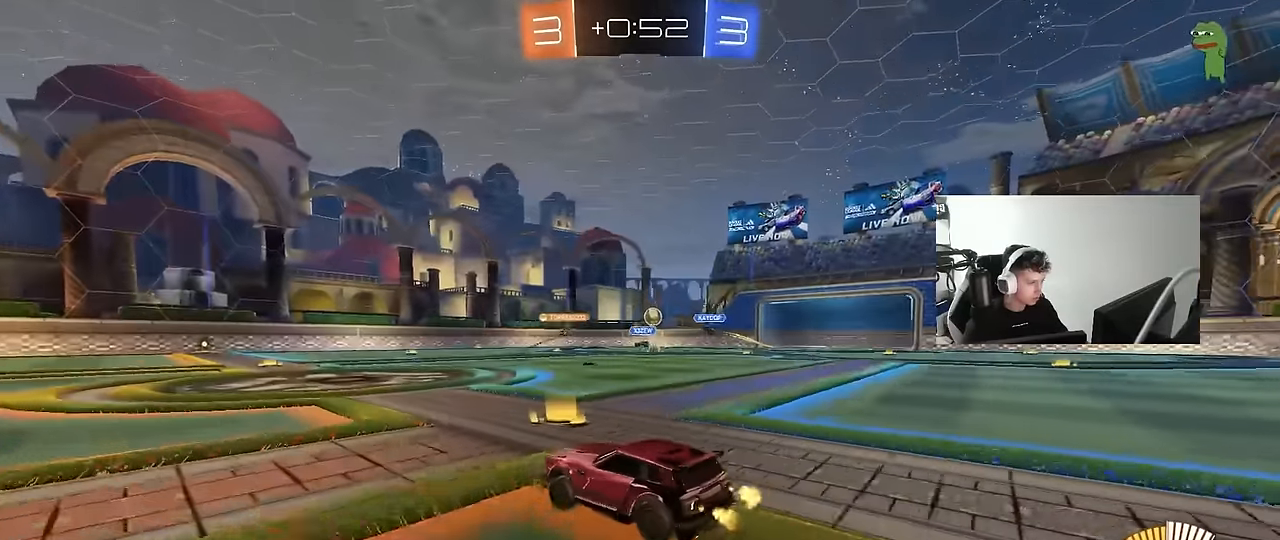
{"keys": ["d"], "mouse": [], "mouse_move": "still", "events": [[100, "mouse_left", "up"], [334, "d", "down"], [384, "w", "up"]]}
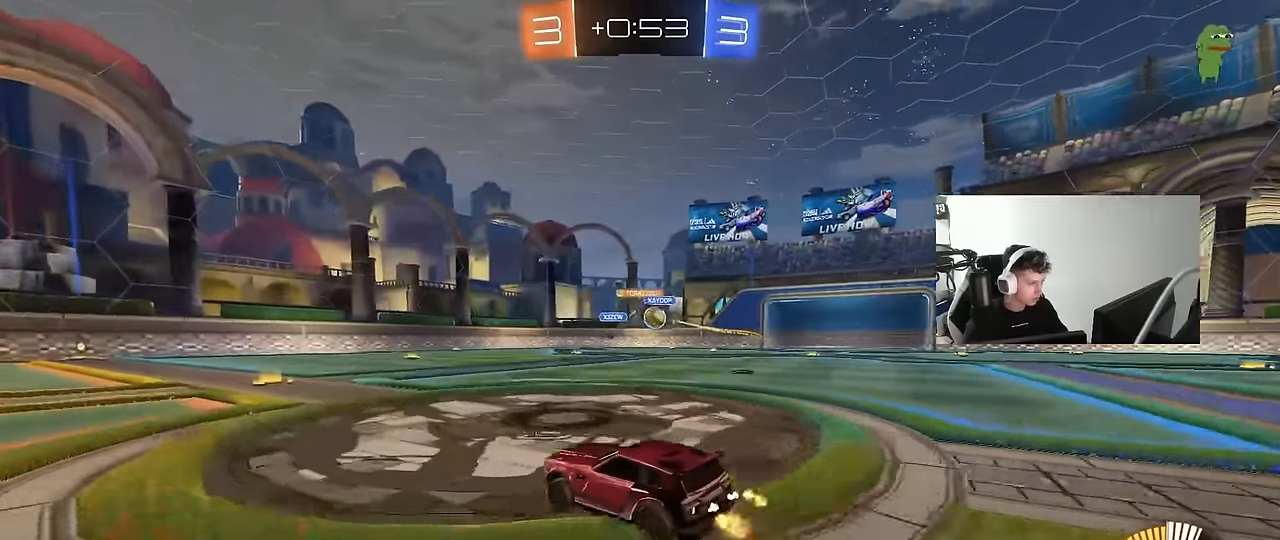
{"keys": ["d", "w"], "mouse": [], "mouse_move": "still", "events": [[17, "d", "up"], [67, "d", "down"], [67, "w", "down"], [117, "d", "up"], [167, "d", "down"], [250, "shift", "down"], [400, "shift", "up"]]}
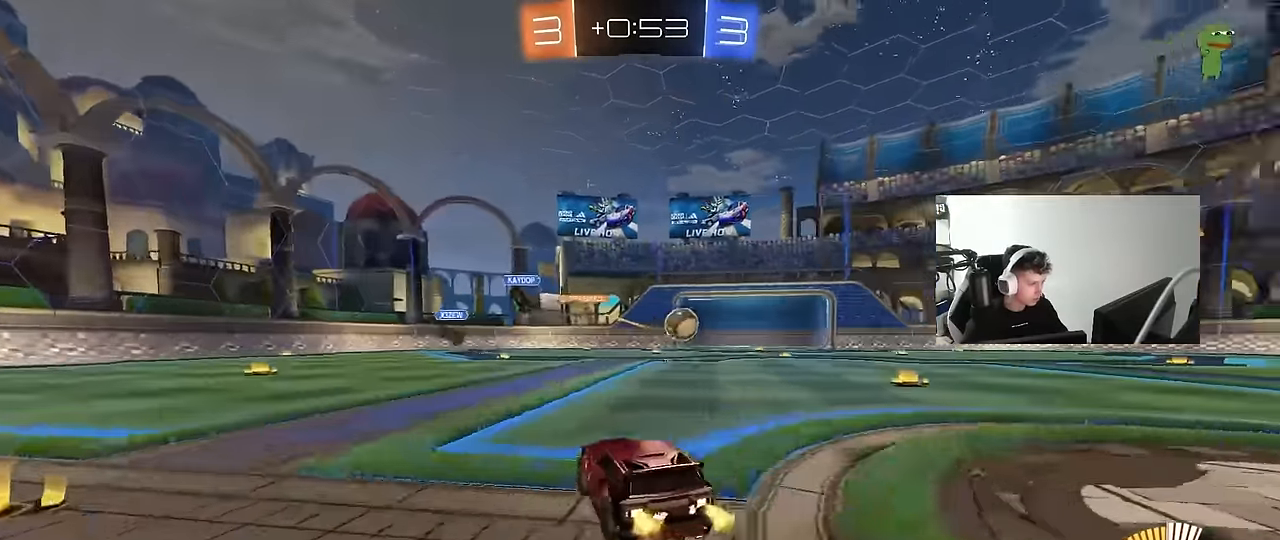
{"keys": ["d", "w"], "mouse": ["left"], "mouse_move": "down-left", "events": [[166, "mouse_left", "down"]]}
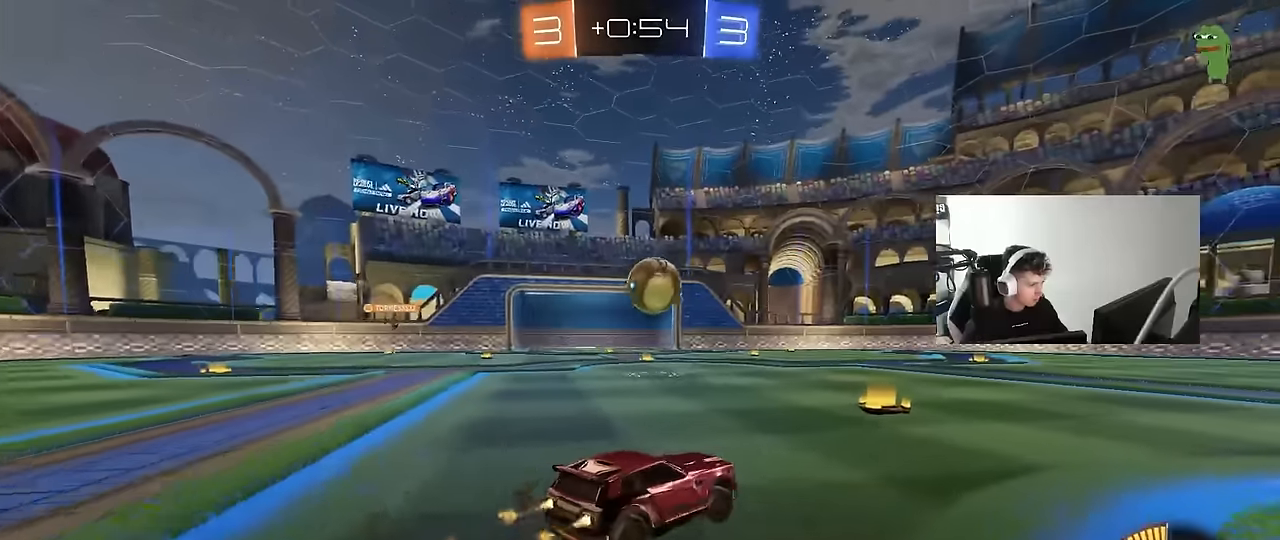
{"keys": ["d", "shift"], "mouse": ["left"], "mouse_move": "still", "events": [[50, "d", "up"], [133, "a", "down"], [183, "w", "up"], [233, "mouse_right", "down"], [283, "s", "down"], [333, "a", "up"], [333, "d", "down"], [383, "a", "down"], [383, "shift", "down"], [433, "a", "up"], [433, "s", "up"], [466, "mouse_right", "up"]]}
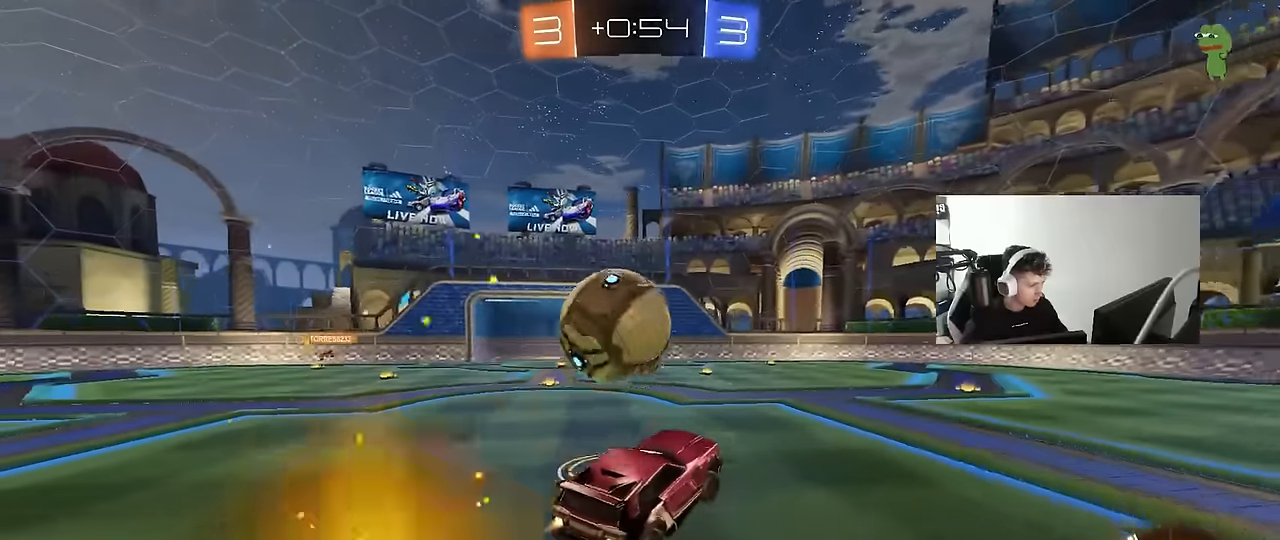
{"keys": ["a", "shift"], "mouse": ["left"], "mouse_move": "up-right", "events": [[16, "d", "up"], [66, "a", "down"], [66, "mouse_right", "down"], [300, "mouse_right", "up"]]}
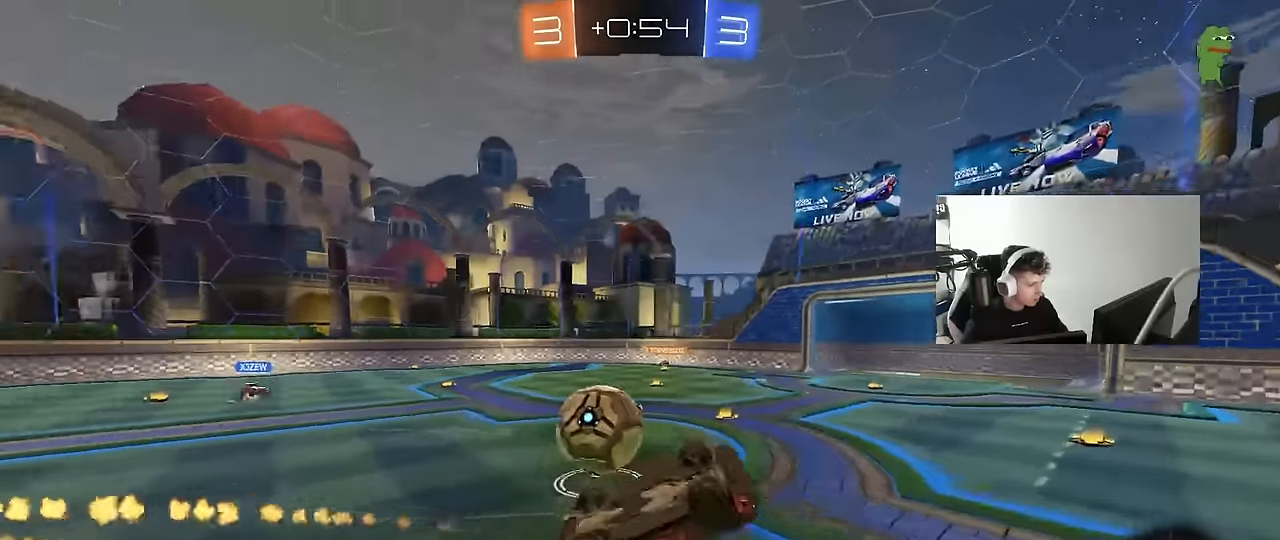
{"keys": ["a", "w"], "mouse": [], "mouse_move": "still", "events": [[83, "mouse_left", "up"], [166, "w", "down"], [366, "a", "up"], [366, "shift", "up"], [500, "a", "down"]]}
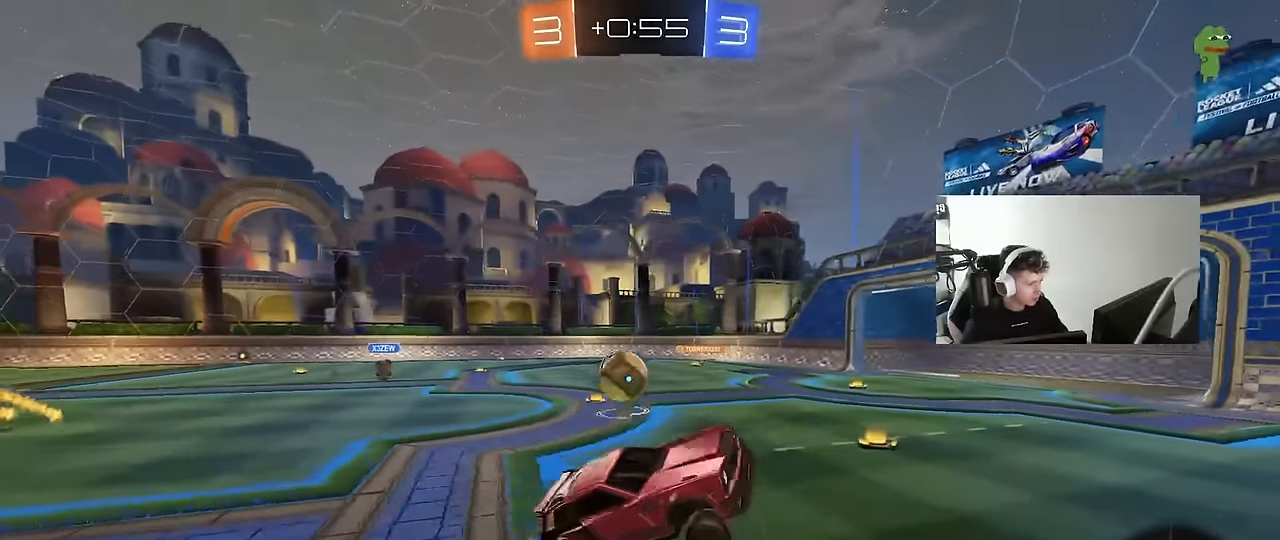
{"keys": ["a", "w"], "mouse": ["left"], "mouse_move": "still", "events": [[133, "a", "up"], [133, "w", "up"], [383, "a", "down"], [383, "w", "down"], [416, "mouse_left", "down"]]}
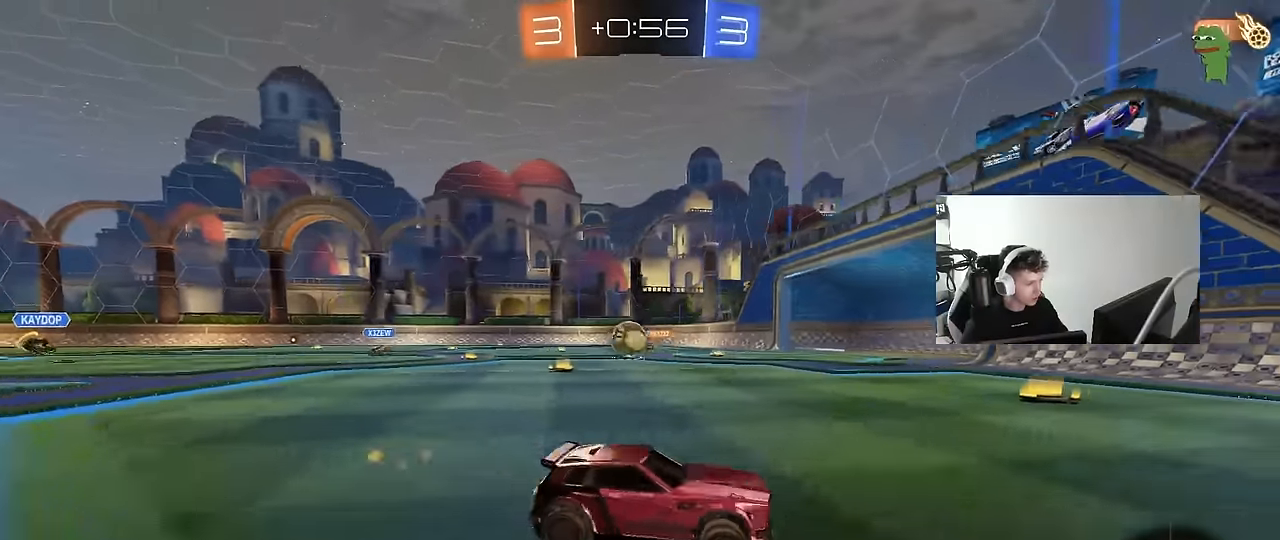
{"keys": ["a", "w"], "mouse": [], "mouse_move": "still", "events": [[116, "shift", "down"], [200, "shift", "up"], [300, "mouse_left", "up"]]}
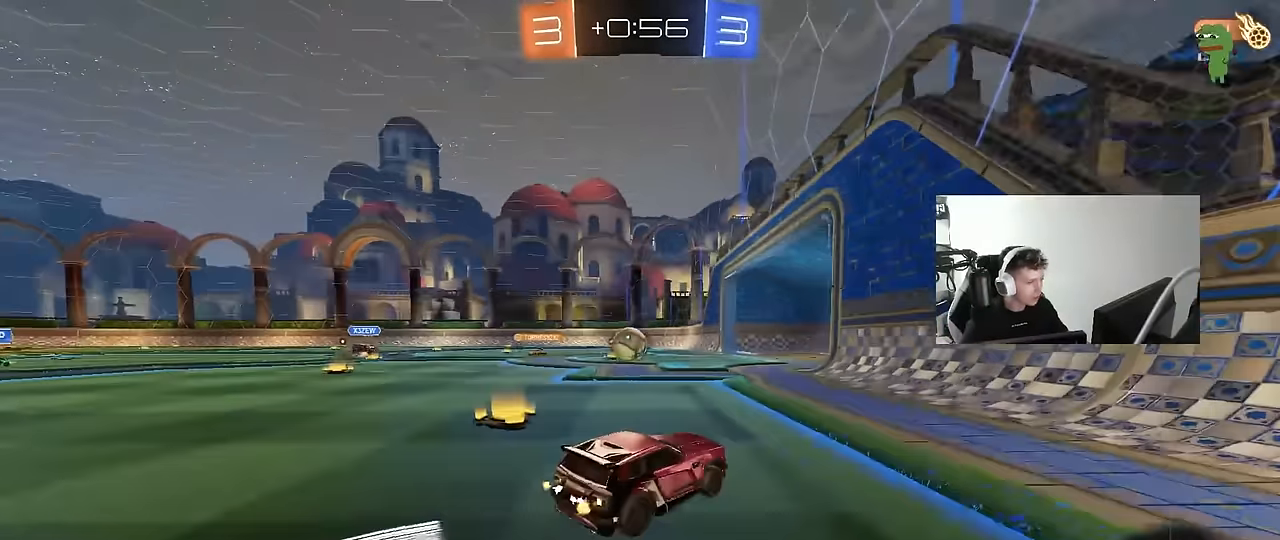
{"keys": ["a", "s", "shift"], "mouse": ["left", "right"], "mouse_move": "still", "events": [[183, "a", "up"], [183, "mouse_left", "down"], [366, "a", "down"], [366, "mouse_right", "down"], [366, "shift", "down"], [450, "mouse_right", "up"], [500, "mouse_right", "down"], [500, "s", "down"], [500, "w", "up"]]}
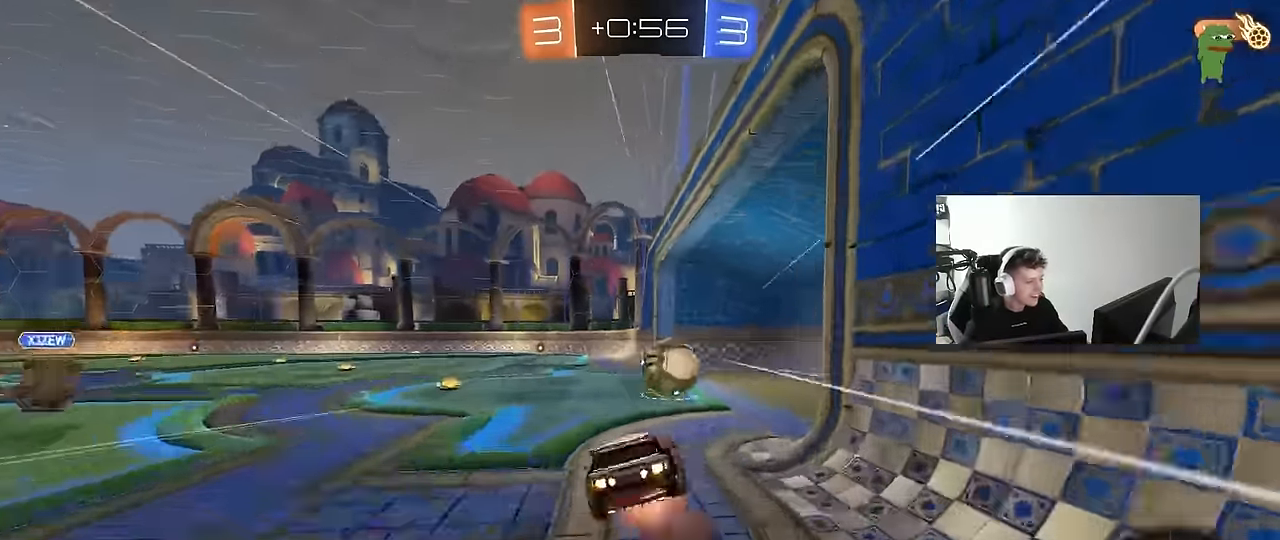
{"keys": ["s"], "mouse": [], "mouse_move": "still", "events": [[150, "mouse_left", "up"], [183, "mouse_right", "up"], [233, "space", "down"], [333, "shift", "up"], [433, "a", "up"], [433, "space", "up"]]}
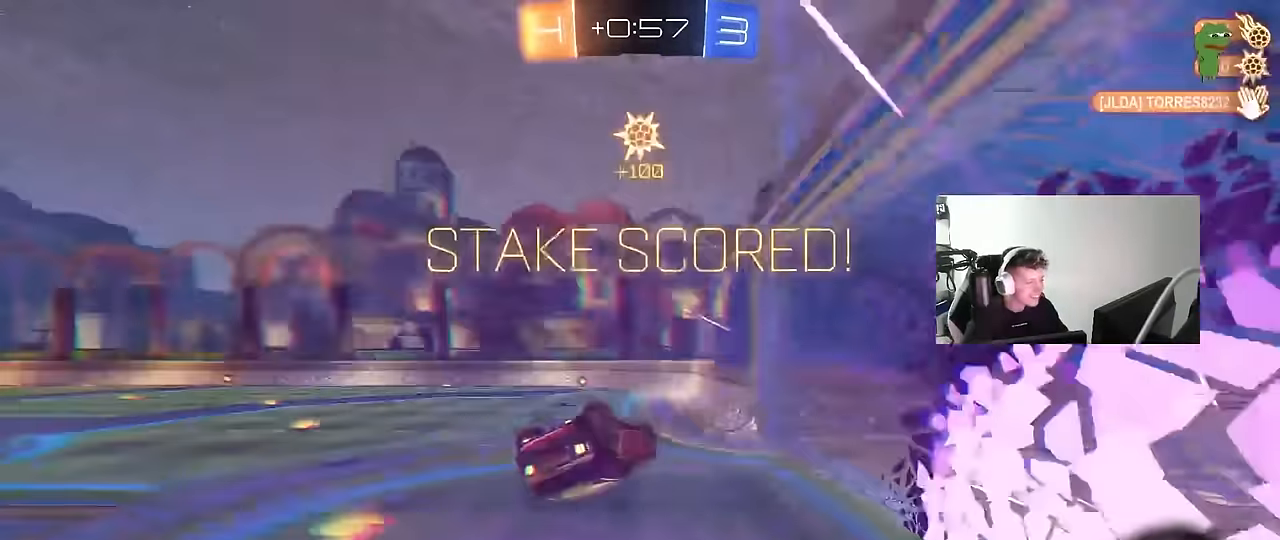
{"keys": ["tab", "w"], "mouse": [], "mouse_move": "still", "events": [[16, "space", "down"], [66, "tab", "down"], [200, "s", "up"], [200, "space", "up"], [400, "w", "down"]]}
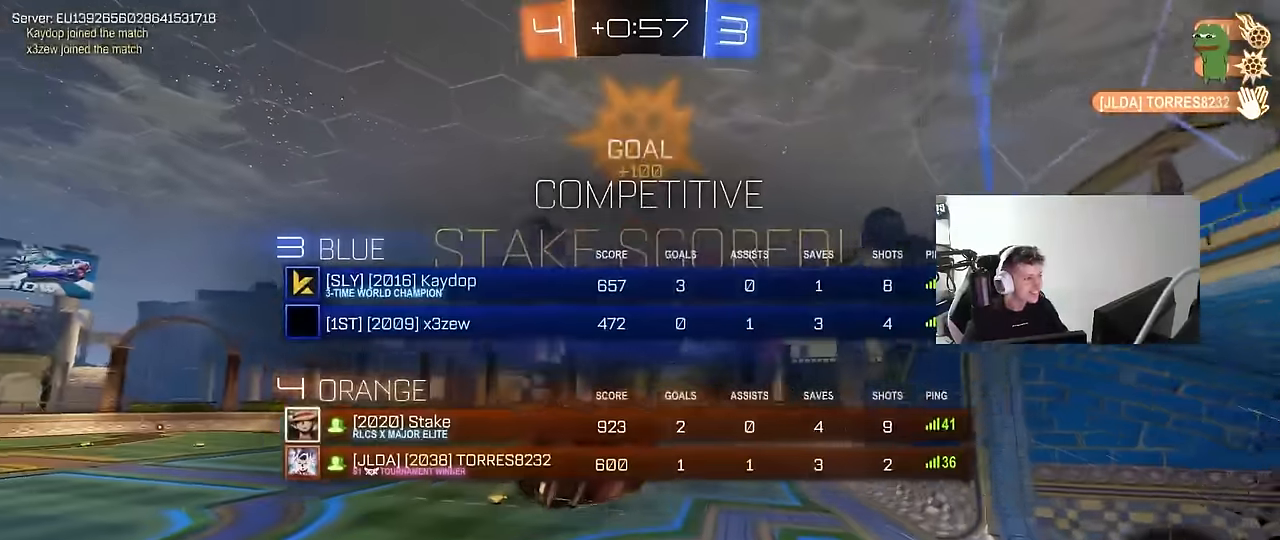
{"keys": ["d"], "mouse": [], "mouse_move": "still", "events": [[166, "d", "down"], [316, "tab", "up"], [366, "w", "up"]]}
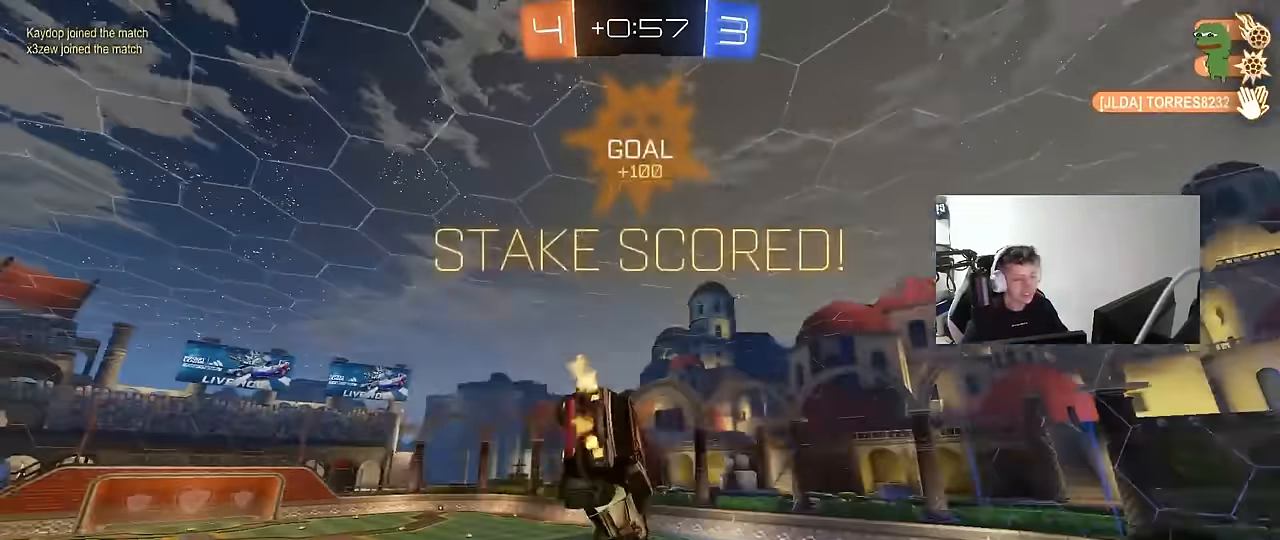
{"keys": ["d", "q", "s"], "mouse": [], "mouse_move": "still", "events": [[50, "q", "down"], [233, "s", "down"]]}